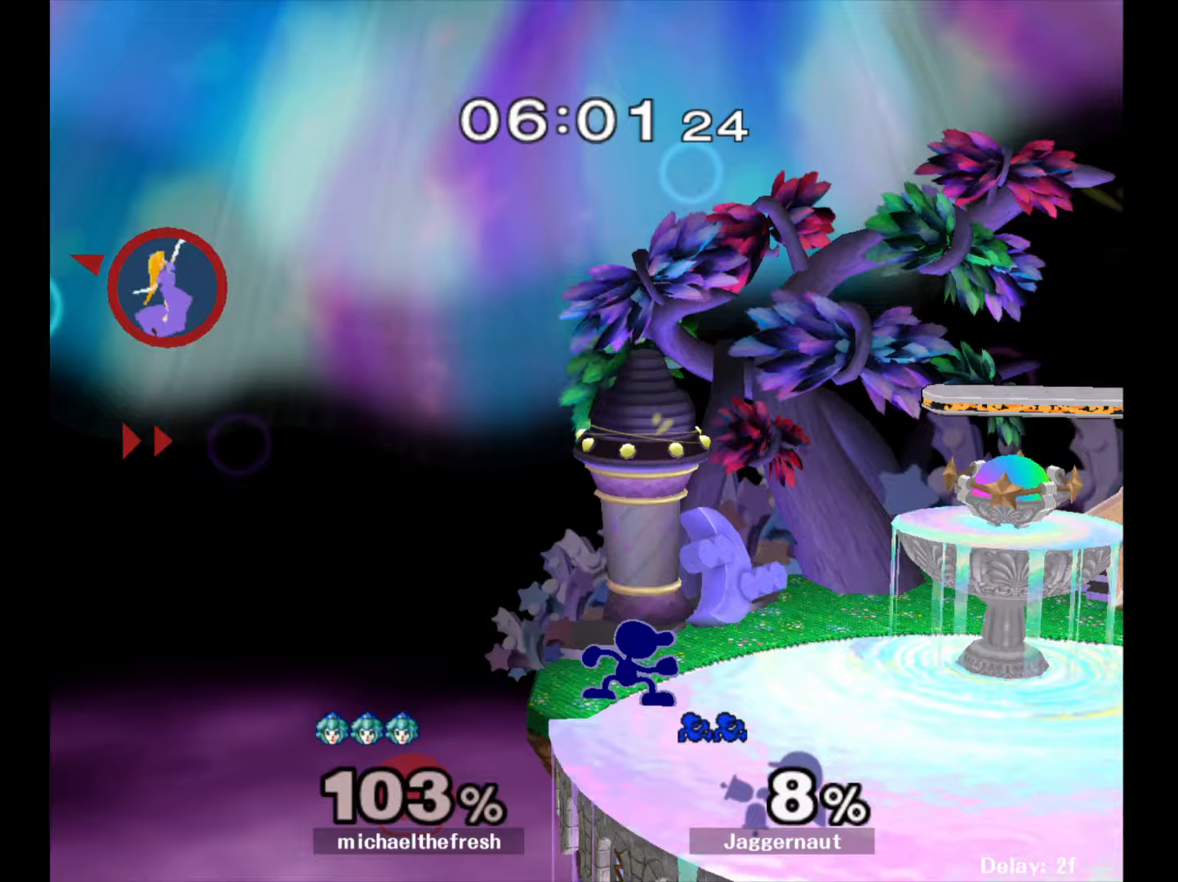
Gameplay with a controller (Nintendo layout); each line is a JSON object with the inputs held at the frame after it. "events" lists button and stick changes between this image and that frame as [ms after this image, input, new state], when the widget could be followed in between. Not read: L3 R3.
{"buttons": ["Y", "R1"], "left_stick": "down-left", "right_stick": "center", "events": [[367, "Y", "down"], [367, "left_stick", "down-left"], [450, "R1", "down"]]}
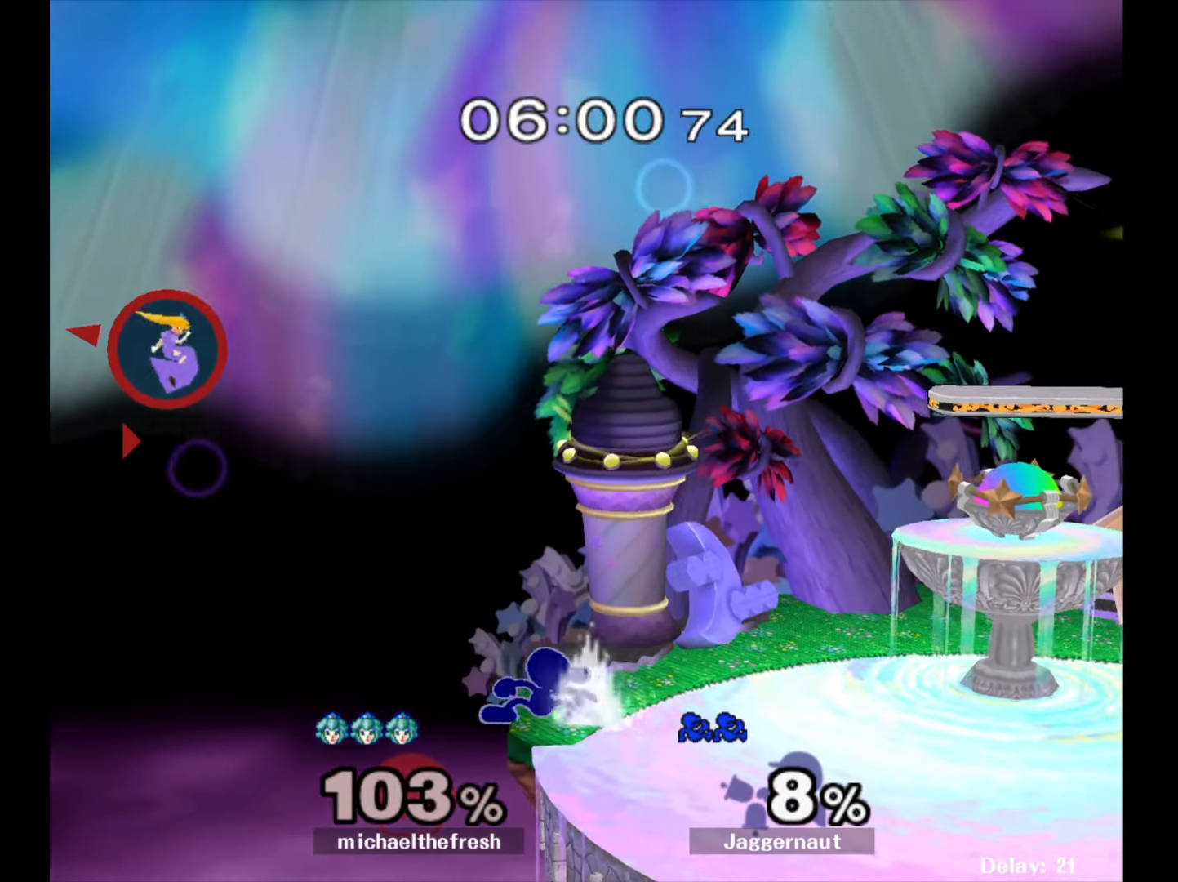
{"buttons": [], "left_stick": "left", "right_stick": "center", "events": [[33, "Y", "up"], [33, "left_stick", "center"], [100, "R1", "up"], [133, "left_stick", "left"], [250, "left_stick", "center"], [500, "left_stick", "left"]]}
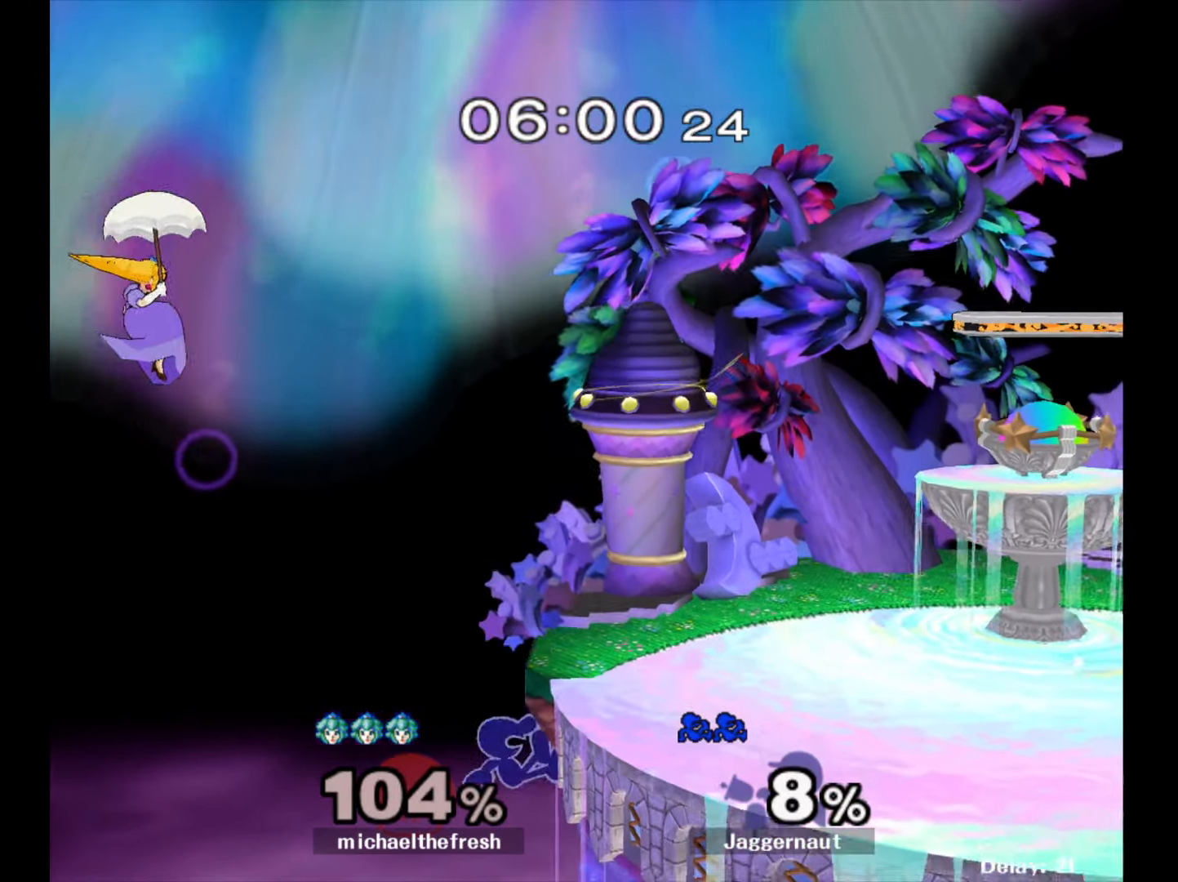
{"buttons": [], "left_stick": "right", "right_stick": "center", "events": [[33, "Y", "down"], [50, "left_stick", "center"], [117, "A", "down"], [150, "Y", "up"], [233, "A", "up"], [233, "left_stick", "right"]]}
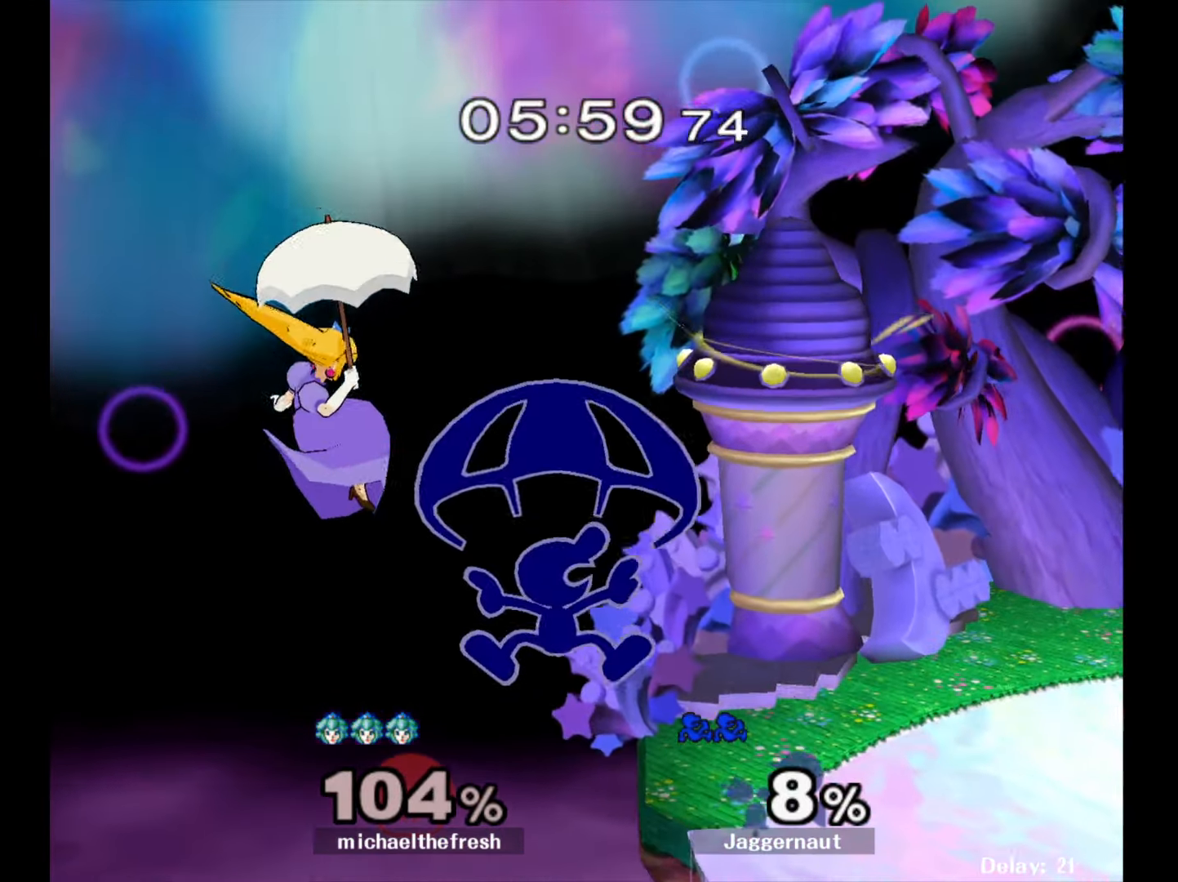
{"buttons": [], "left_stick": "left", "right_stick": "center", "events": [[100, "left_stick", "center"], [150, "left_stick", "left"], [283, "left_stick", "center"], [500, "left_stick", "left"]]}
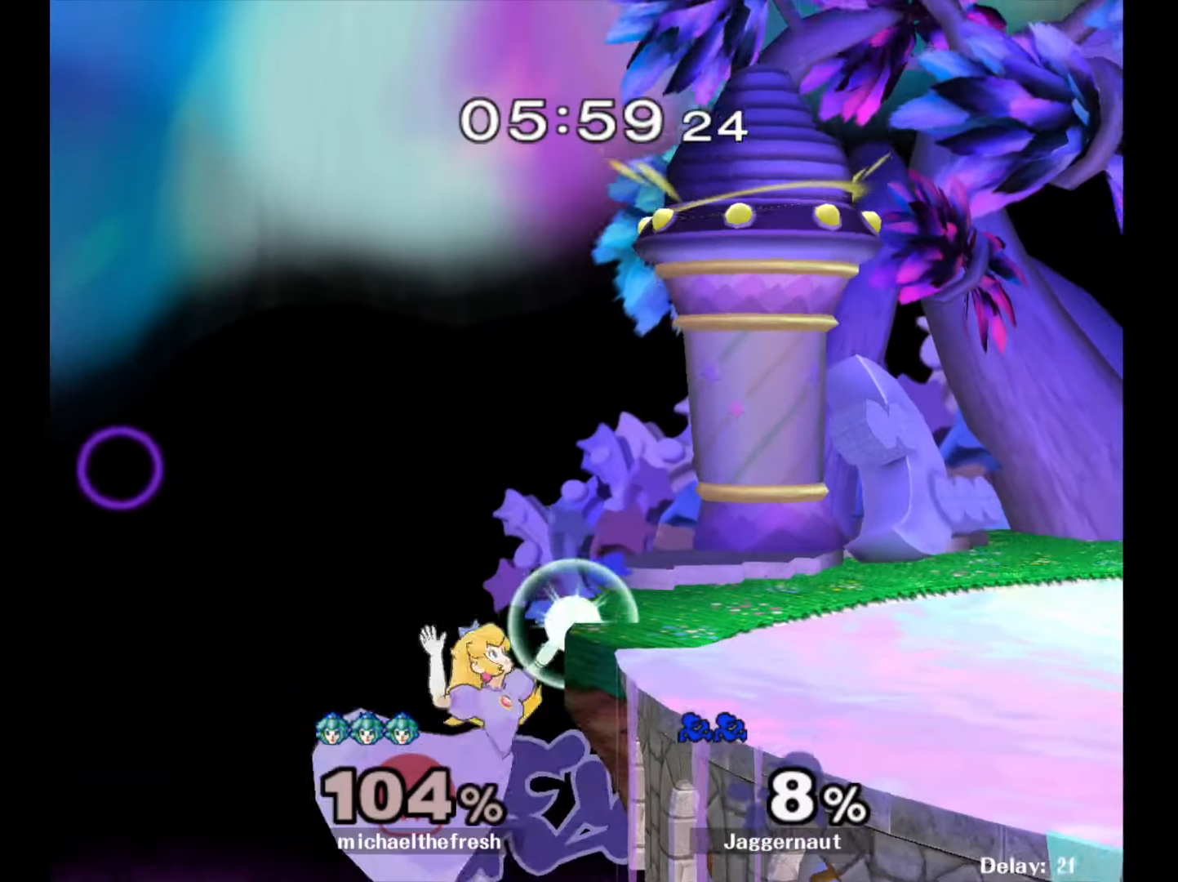
{"buttons": [], "left_stick": "right", "right_stick": "center", "events": [[83, "L1", "down"], [83, "left_stick", "right"], [100, "Y", "down"], [183, "A", "down"], [217, "Y", "up"], [250, "L1", "up"], [333, "A", "up"]]}
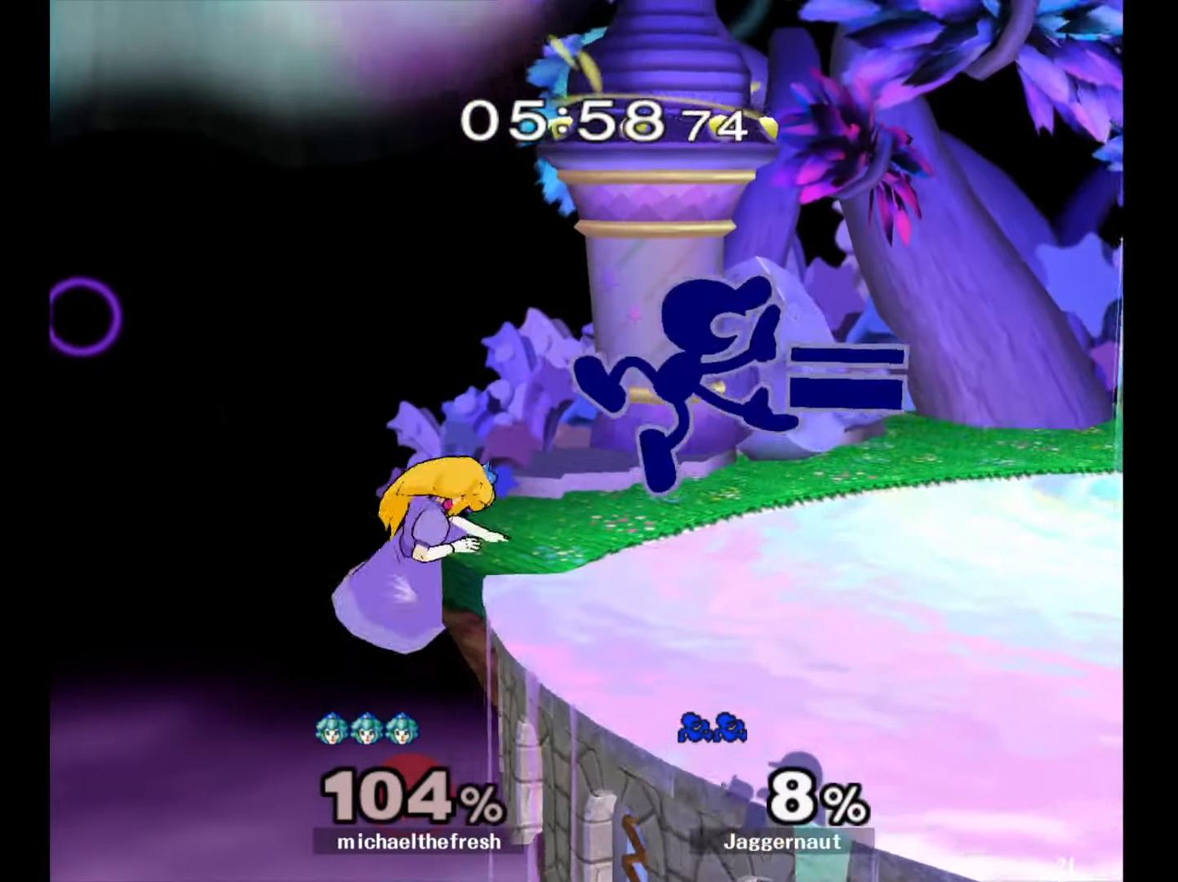
{"buttons": [], "left_stick": "center", "right_stick": "center", "events": [[117, "R1", "down"], [133, "left_stick", "down"], [217, "left_stick", "center"], [267, "R1", "up"]]}
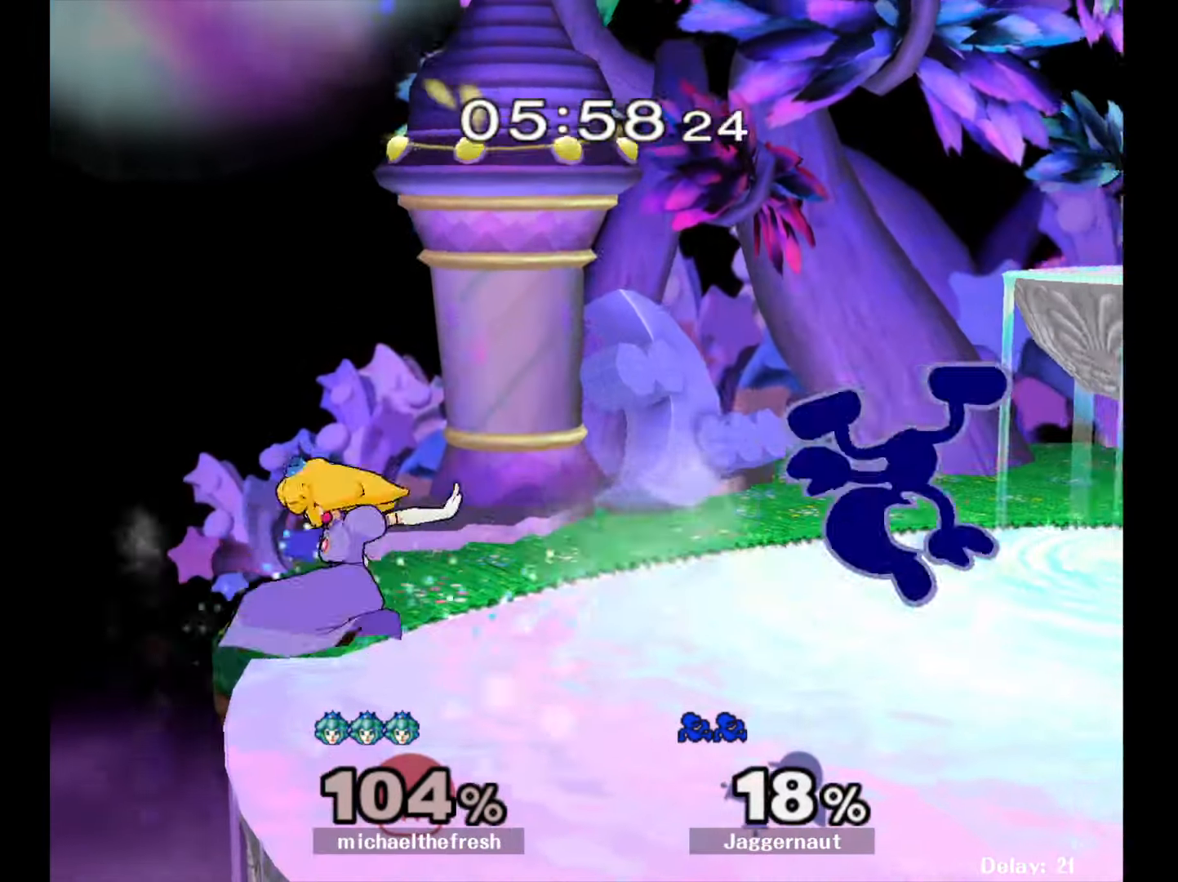
{"buttons": [], "left_stick": "center", "right_stick": "center", "events": [[67, "left_stick", "left"], [150, "left_stick", "center"]]}
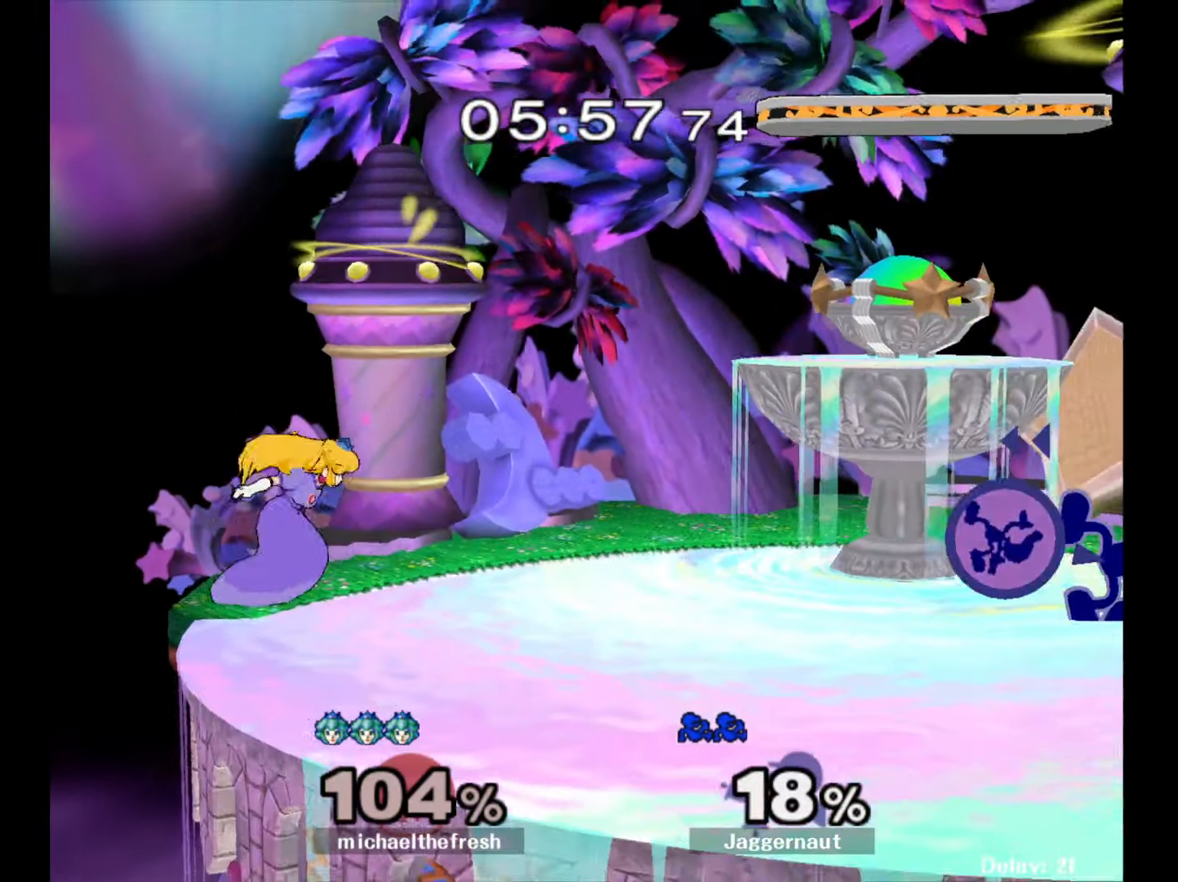
{"buttons": [], "left_stick": "down-right", "right_stick": "center", "events": [[17, "Y", "down"], [117, "left_stick", "right"], [200, "Y", "up"], [333, "left_stick", "center"], [500, "left_stick", "down-right"]]}
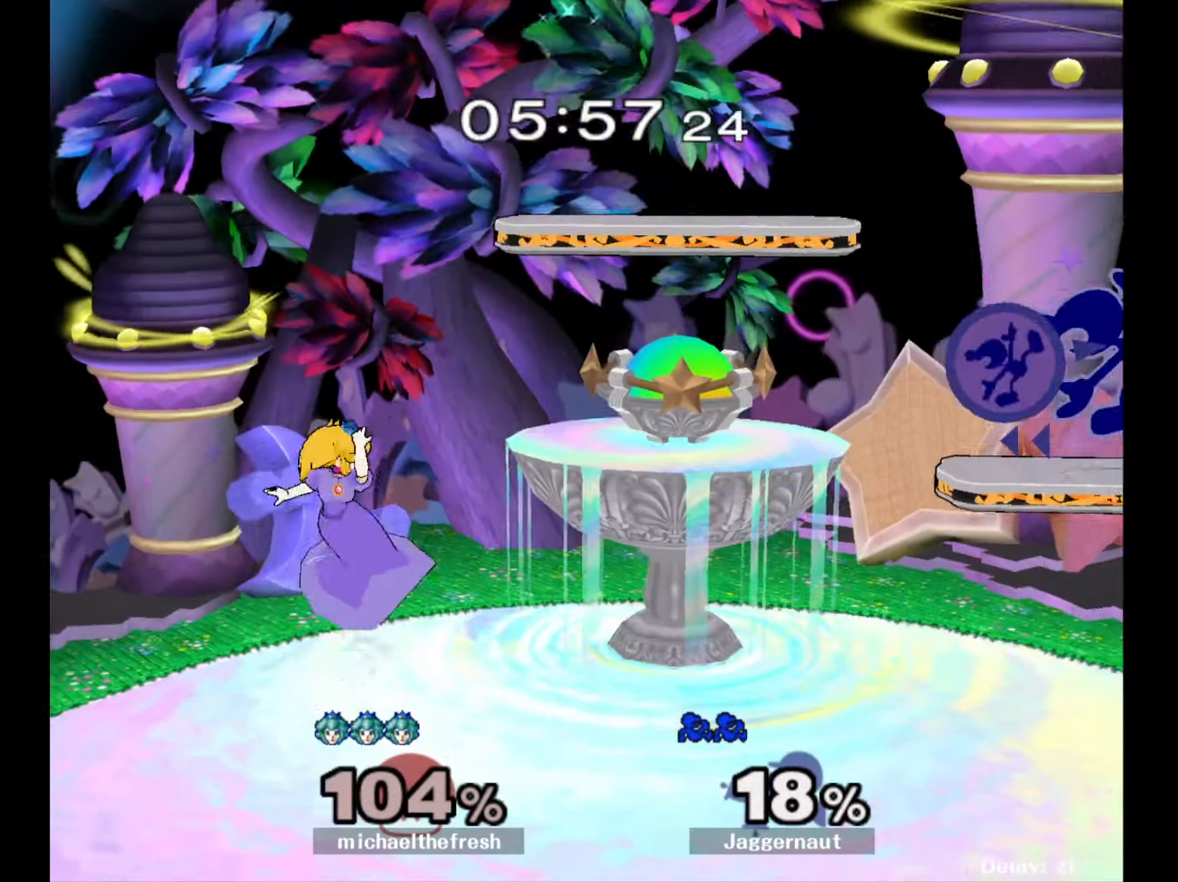
{"buttons": ["Y"], "left_stick": "left", "right_stick": "center", "events": [[17, "left_stick", "down"], [67, "R1", "down"], [150, "left_stick", "center"], [200, "R1", "up"], [300, "left_stick", "left"], [383, "Y", "down"]]}
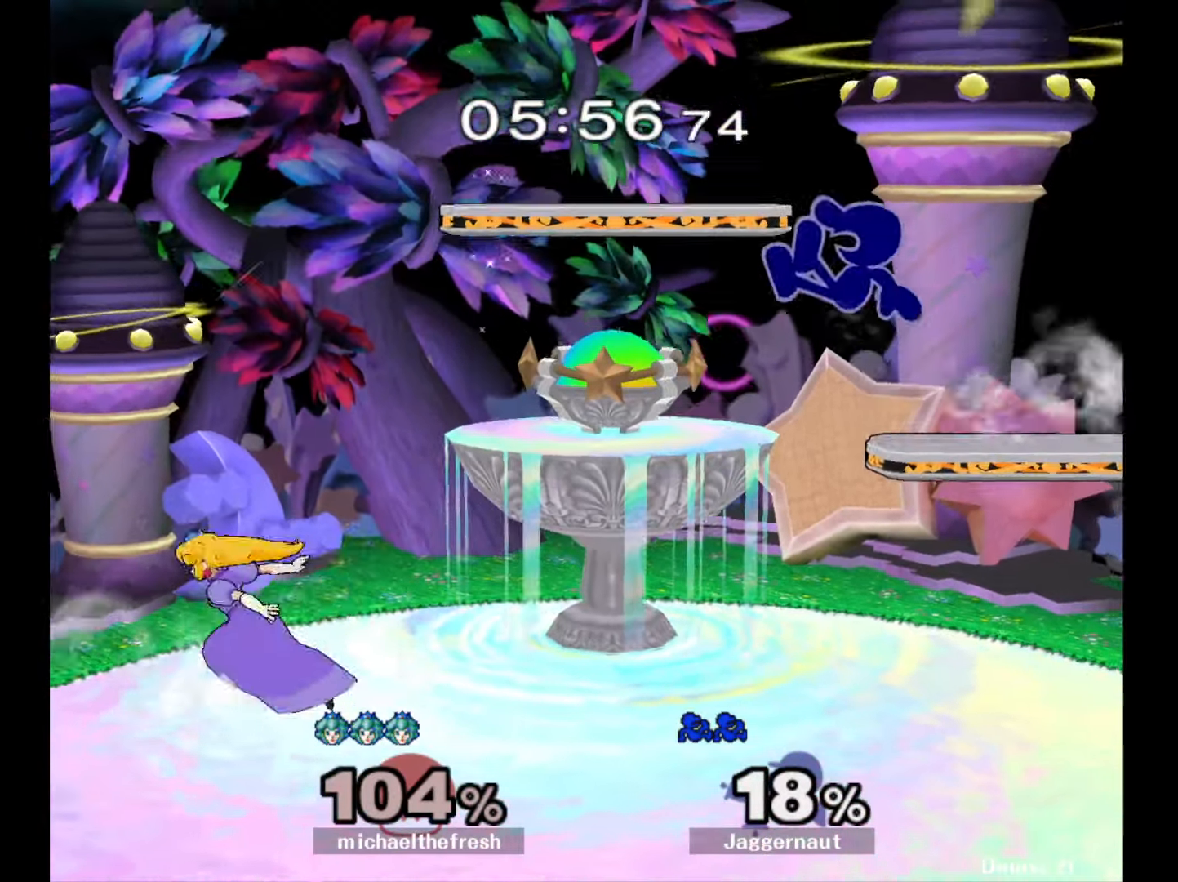
{"buttons": ["R1"], "left_stick": "down-left", "right_stick": "center", "events": [[33, "left_stick", "down-left"], [150, "R1", "down"], [233, "Y", "up"], [233, "left_stick", "left"], [383, "left_stick", "down-left"]]}
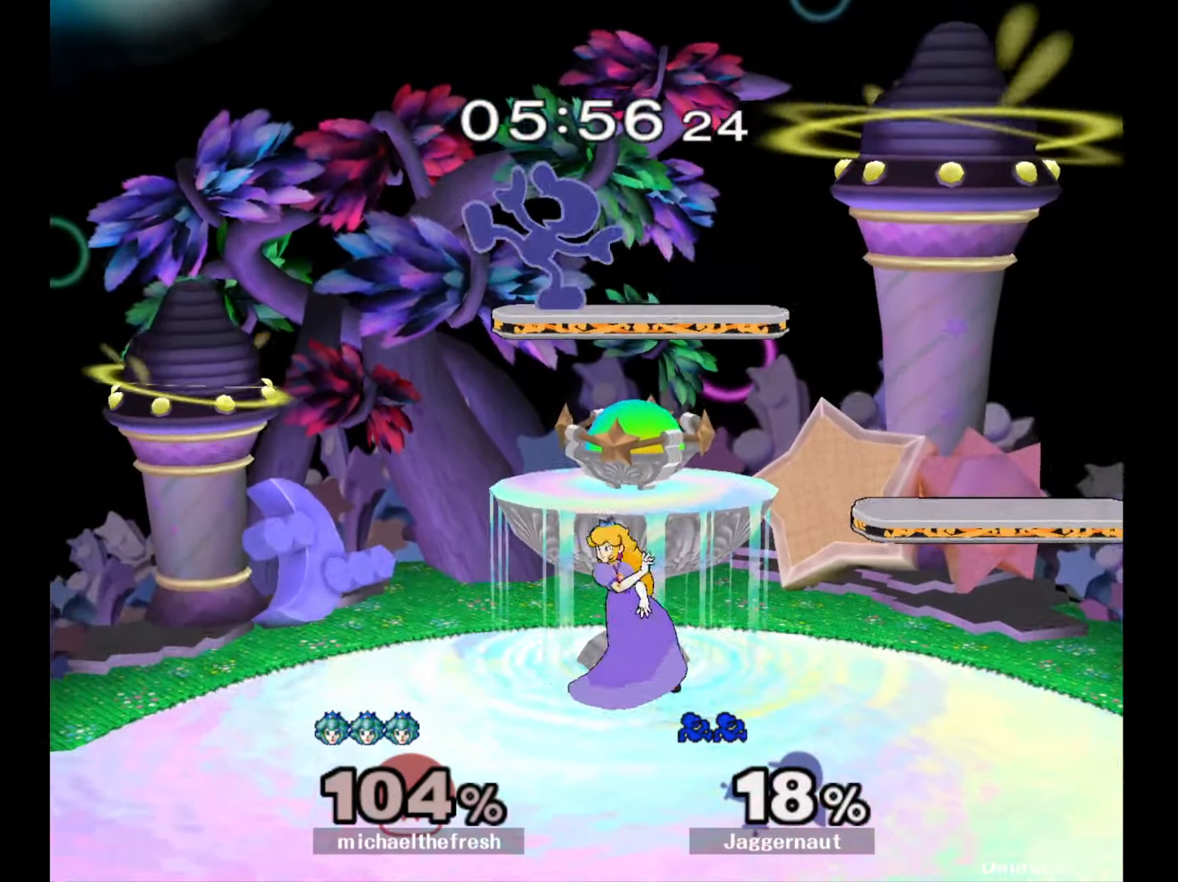
{"buttons": ["R1"], "left_stick": "left", "right_stick": "center", "events": [[33, "R1", "up"], [317, "left_stick", "left"], [400, "R1", "down"]]}
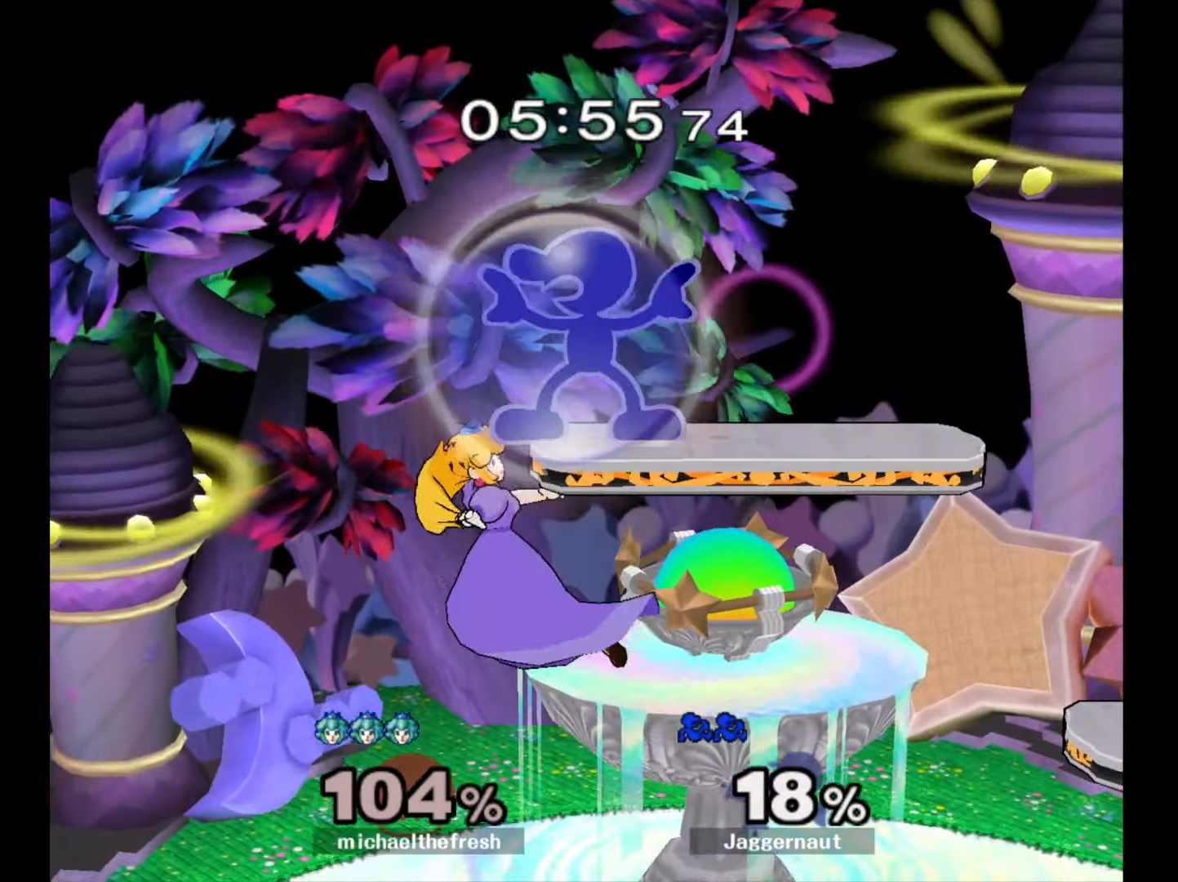
{"buttons": [], "left_stick": "left", "right_stick": "center", "events": [[117, "left_stick", "down-left"], [217, "left_stick", "left"], [417, "R1", "up"]]}
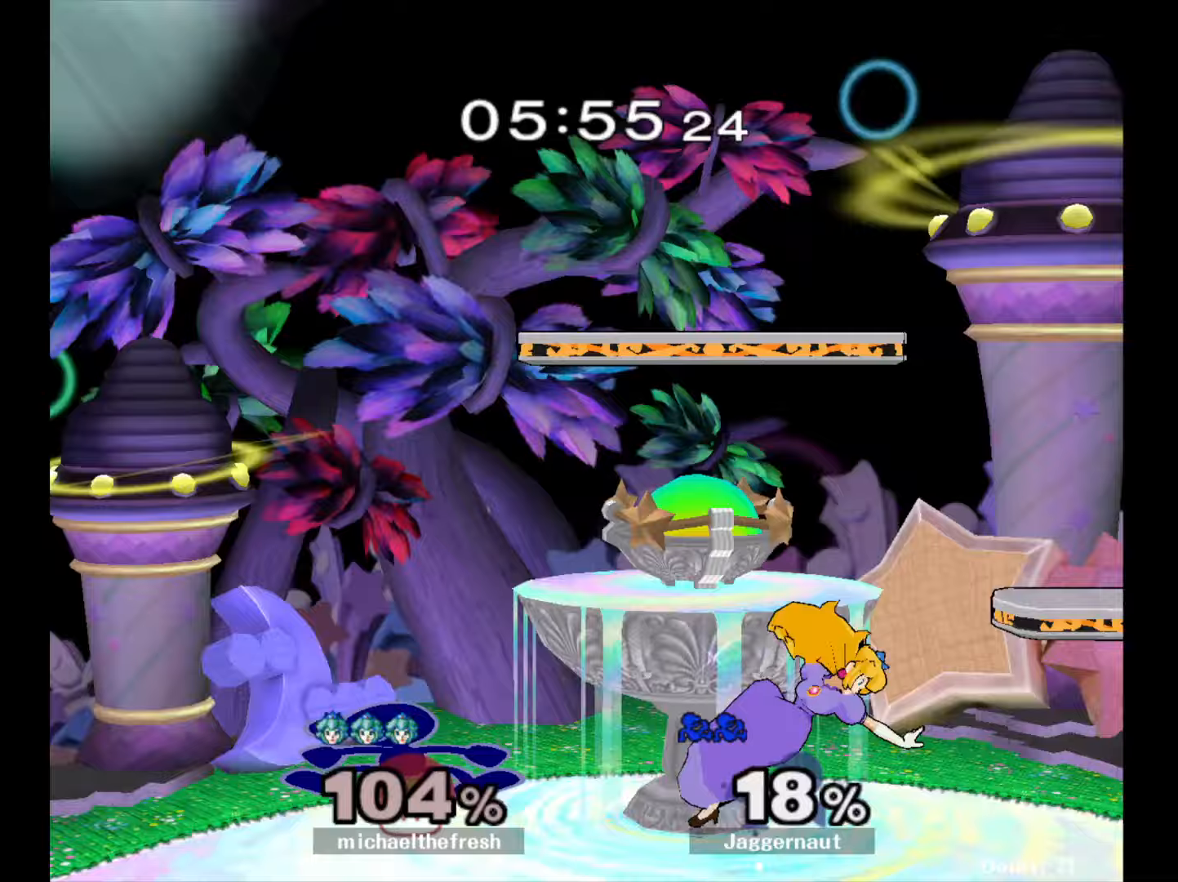
{"buttons": ["A"], "left_stick": "right", "right_stick": "center", "events": [[33, "left_stick", "center"], [233, "left_stick", "right"], [433, "A", "down"]]}
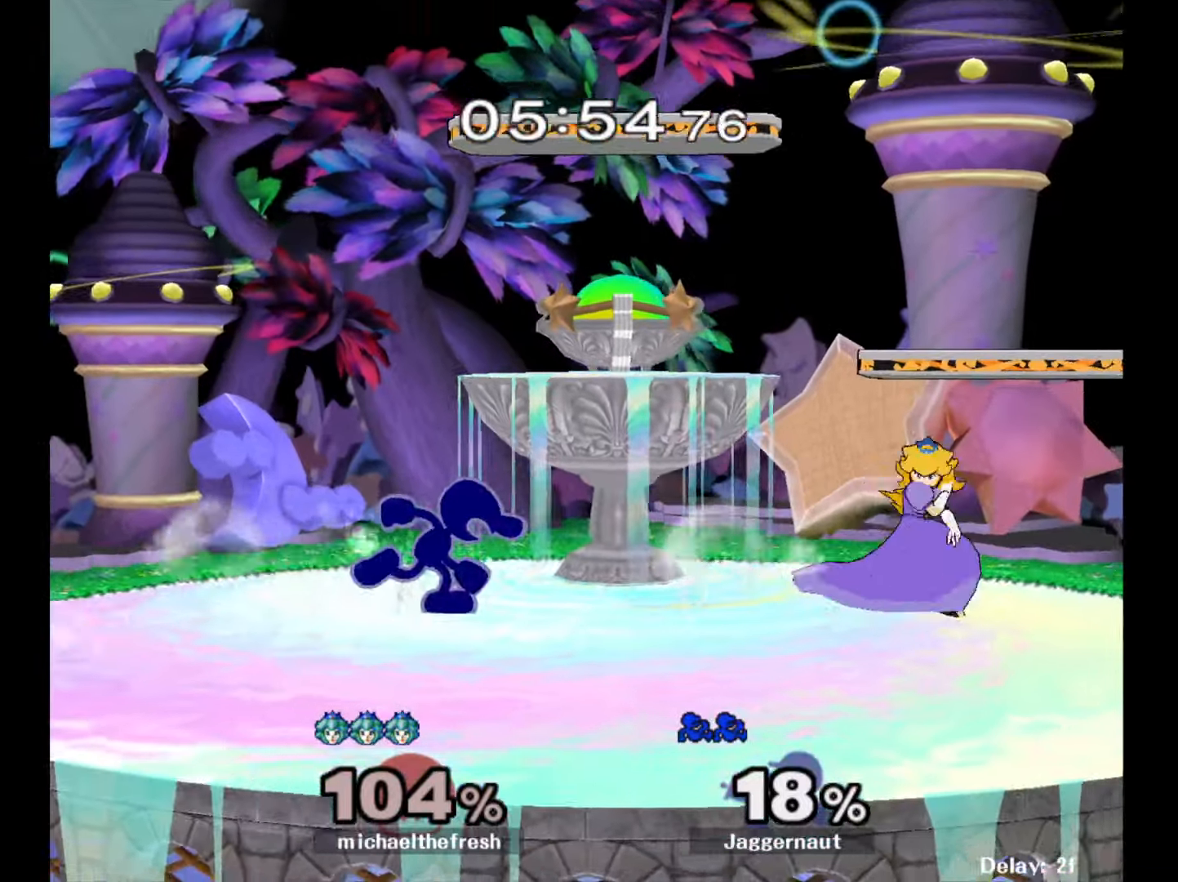
{"buttons": ["R1"], "left_stick": "center", "right_stick": "center", "events": [[17, "A", "up"], [250, "left_stick", "center"], [267, "R1", "down"]]}
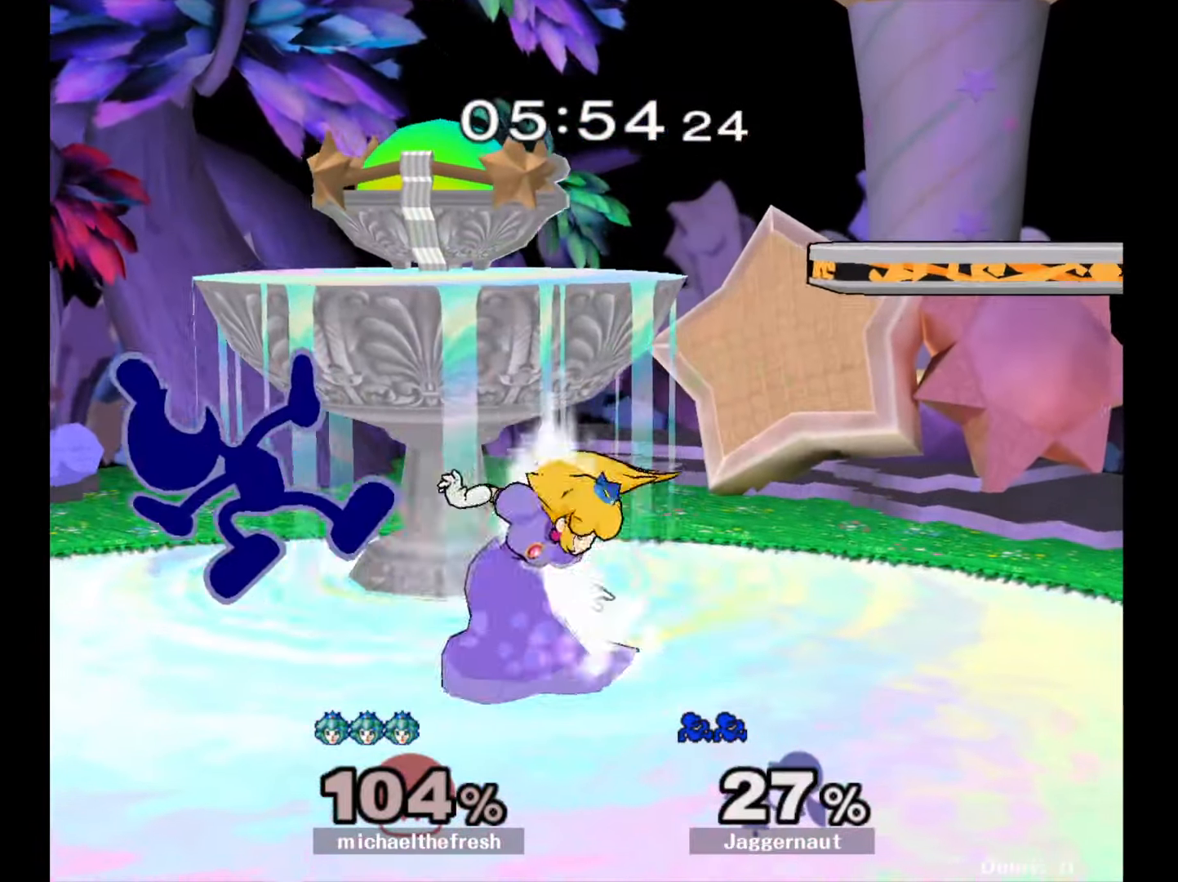
{"buttons": [], "left_stick": "center", "right_stick": "center", "events": [[150, "R1", "up"], [267, "Y", "down"], [467, "Y", "up"]]}
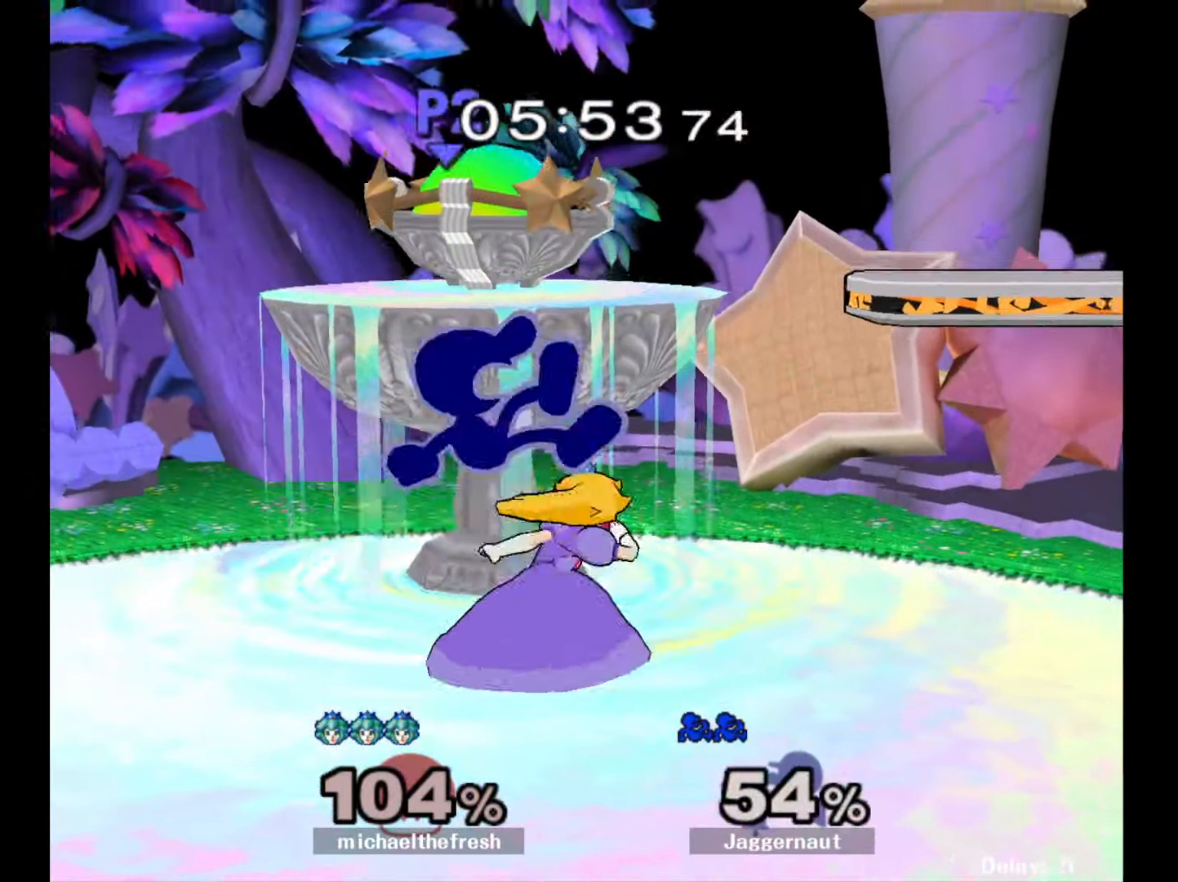
{"buttons": [], "left_stick": "left", "right_stick": "center", "events": [[33, "left_stick", "right"], [150, "left_stick", "left"], [283, "left_stick", "center"], [483, "left_stick", "left"]]}
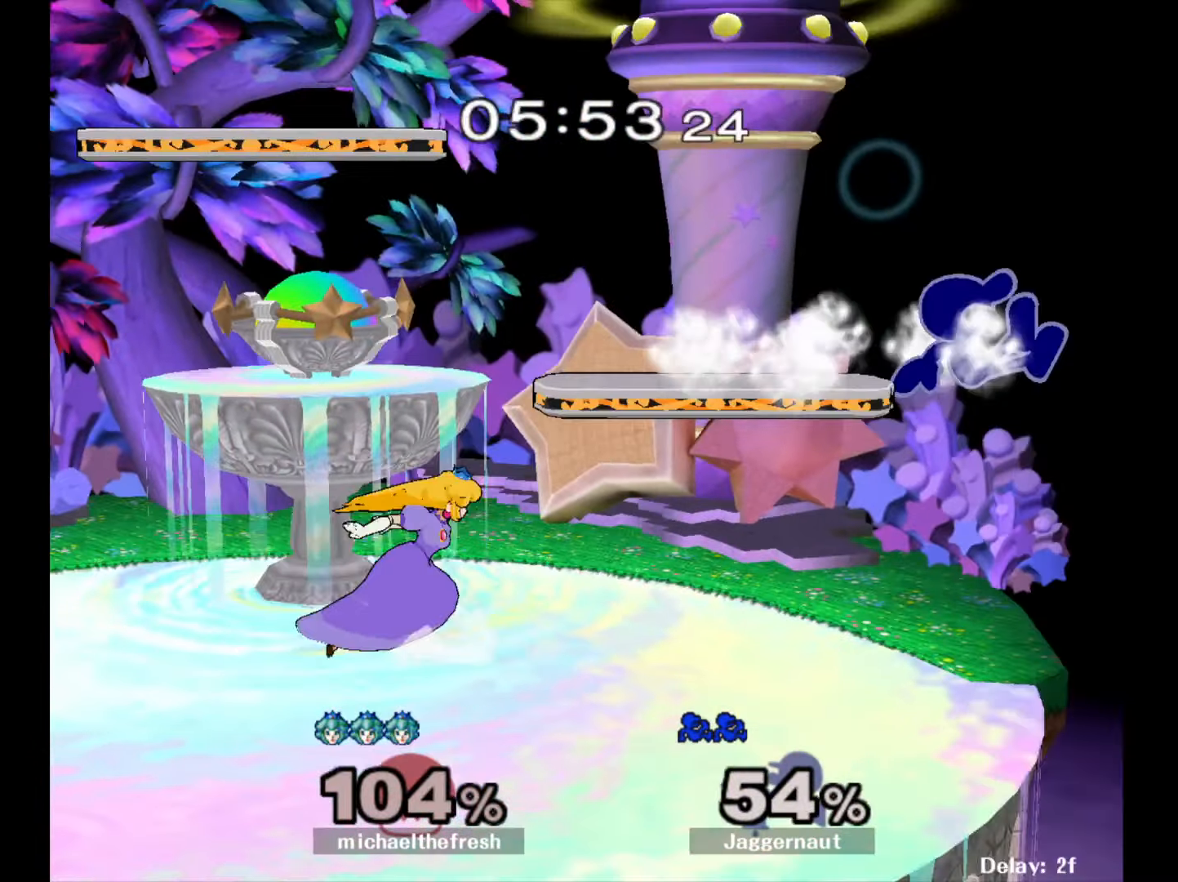
{"buttons": ["Y", "R1"], "left_stick": "down-left", "right_stick": "center", "events": [[217, "Y", "down"], [333, "left_stick", "down-left"], [417, "R1", "down"]]}
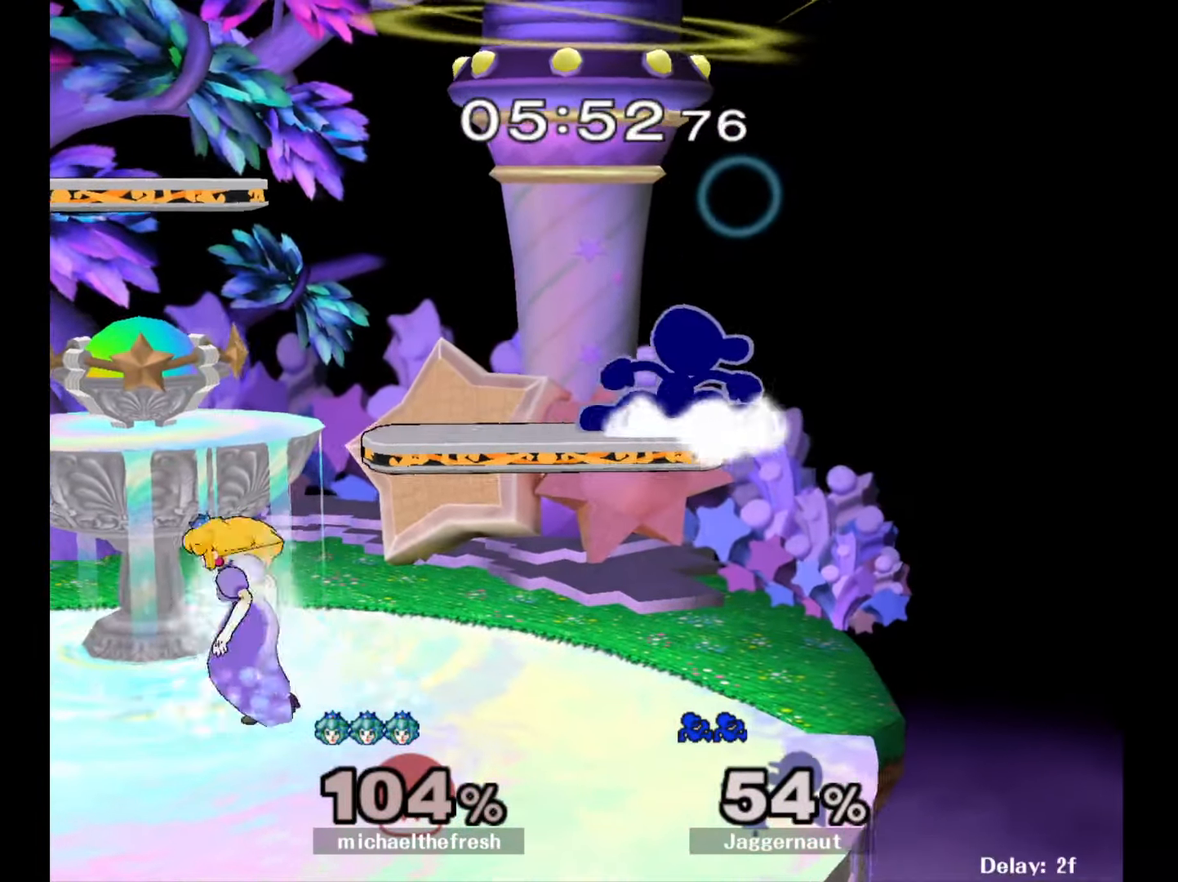
{"buttons": ["R1"], "left_stick": "left", "right_stick": "center", "events": [[100, "Y", "up"], [100, "left_stick", "left"]]}
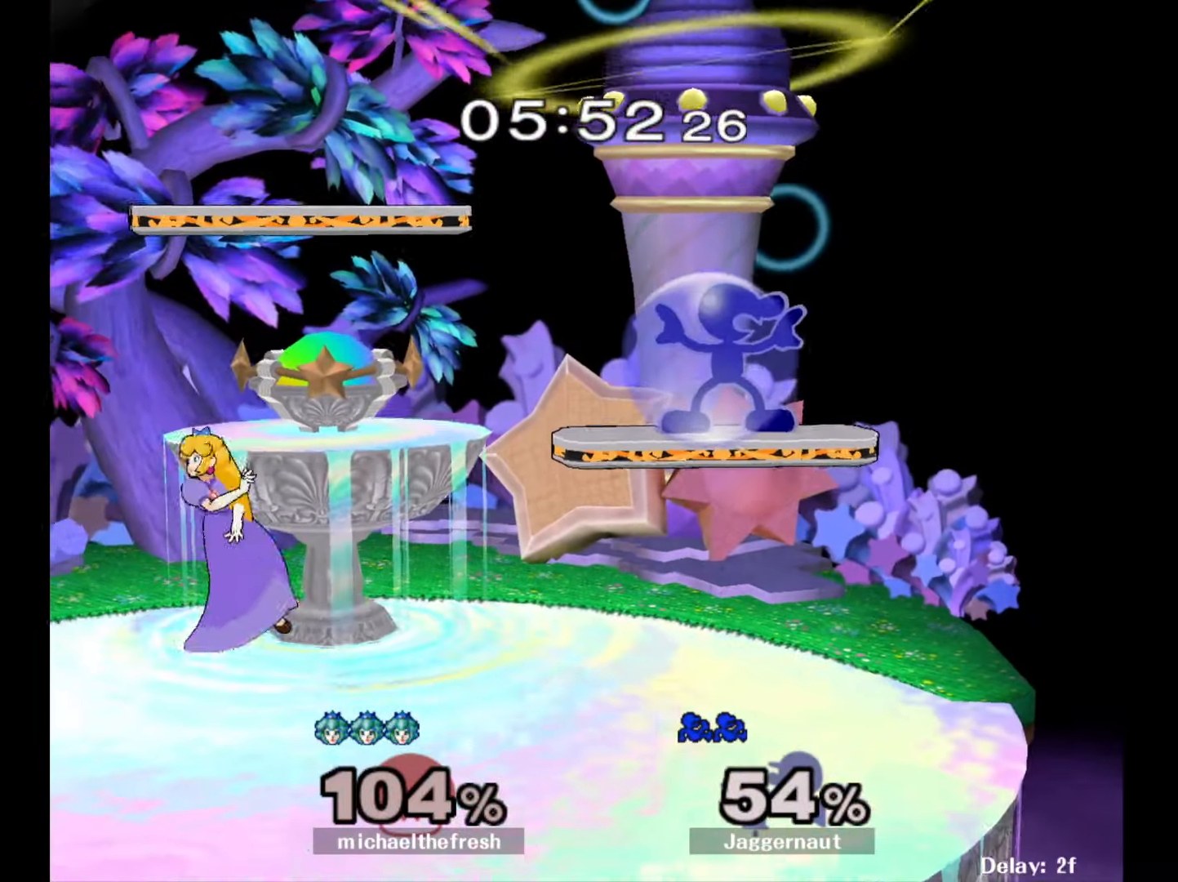
{"buttons": [], "left_stick": "center", "right_stick": "center", "events": [[17, "left_stick", "down-left"], [167, "R1", "up"], [183, "Y", "down"], [367, "Y", "up"], [400, "left_stick", "center"]]}
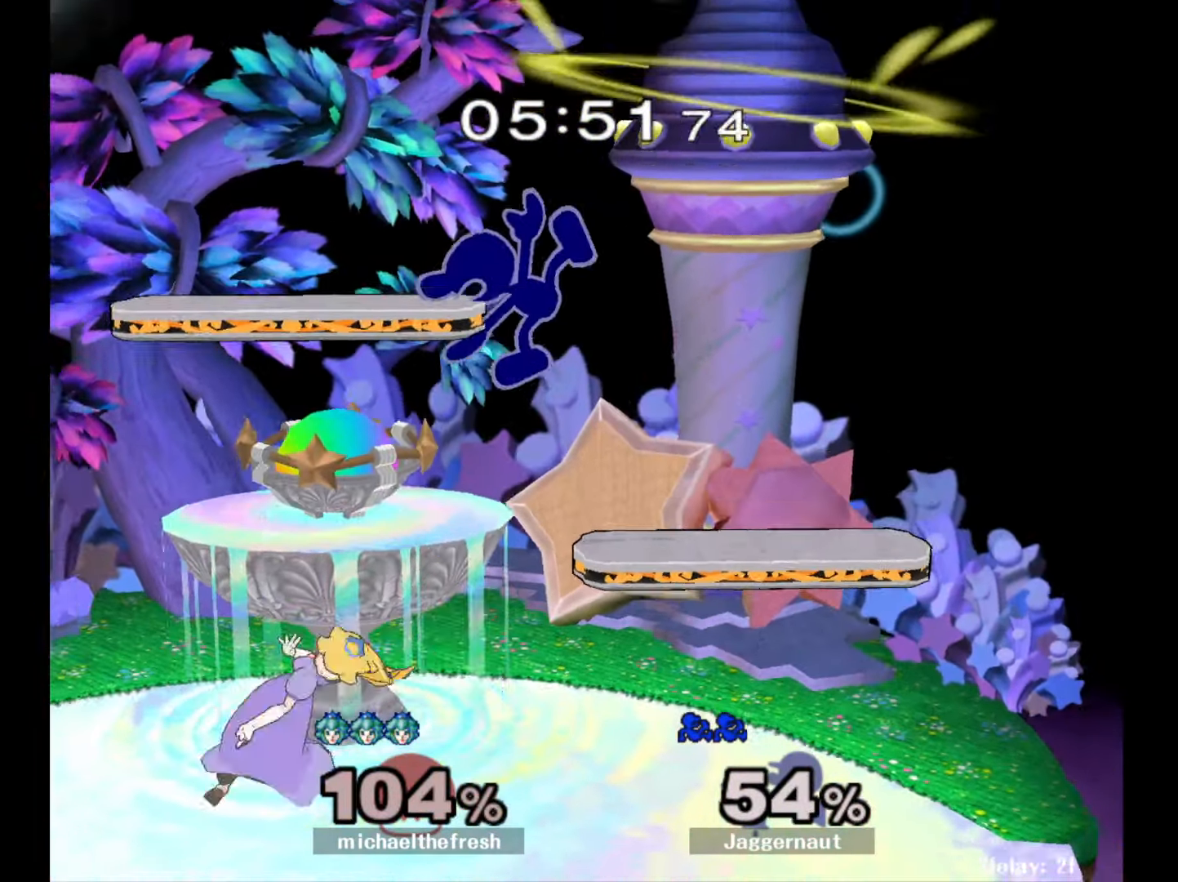
{"buttons": ["R1"], "left_stick": "left", "right_stick": "center", "events": [[67, "left_stick", "right"], [217, "left_stick", "down"], [267, "left_stick", "left"], [467, "R1", "down"]]}
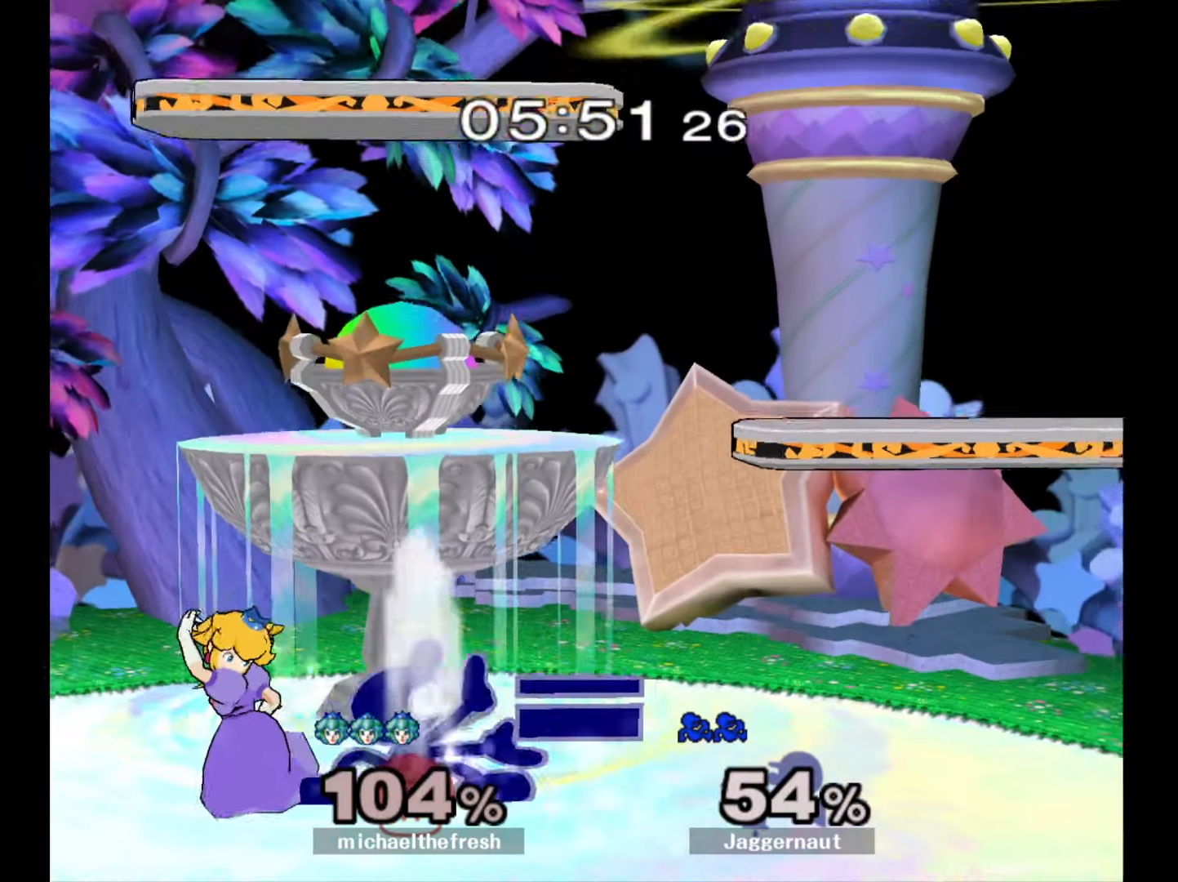
{"buttons": [], "left_stick": "center", "right_stick": "center", "events": [[250, "left_stick", "center"], [467, "R1", "up"]]}
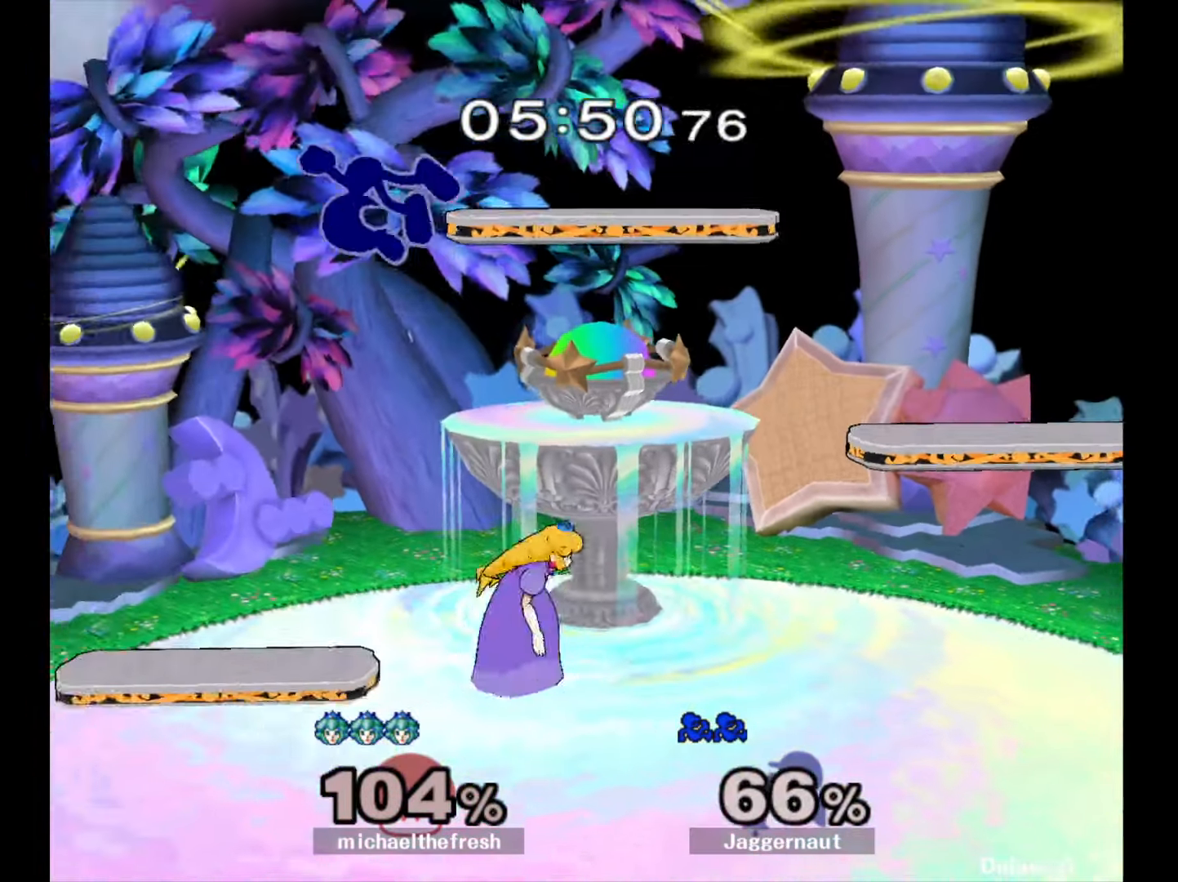
{"buttons": ["Y"], "left_stick": "up", "right_stick": "center", "events": [[283, "left_stick", "right"], [317, "Y", "down"], [333, "left_stick", "center"], [450, "Y", "up"], [483, "left_stick", "up"], [500, "Y", "down"]]}
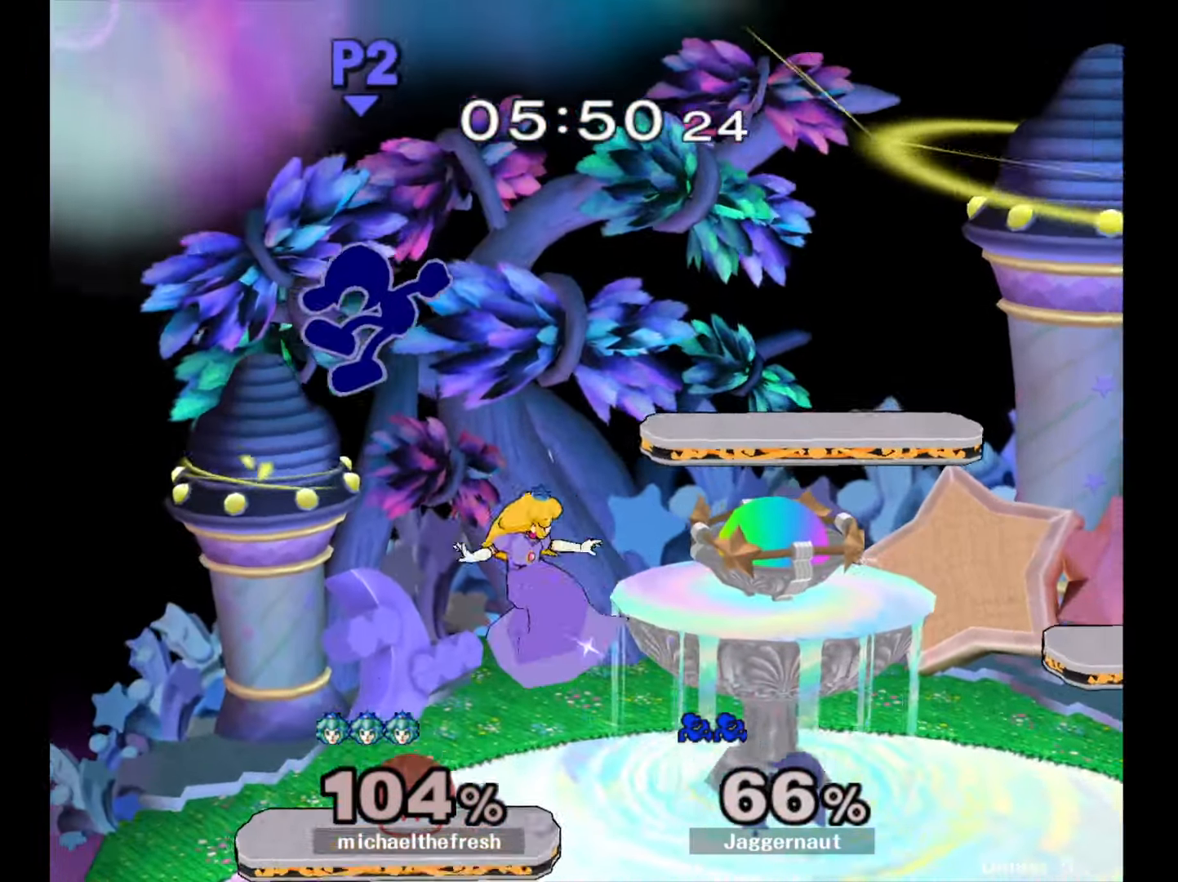
{"buttons": [], "left_stick": "up", "right_stick": "center", "events": [[100, "Y", "up"], [150, "Y", "down"], [183, "R1", "down"], [267, "R1", "up"], [317, "Y", "up"]]}
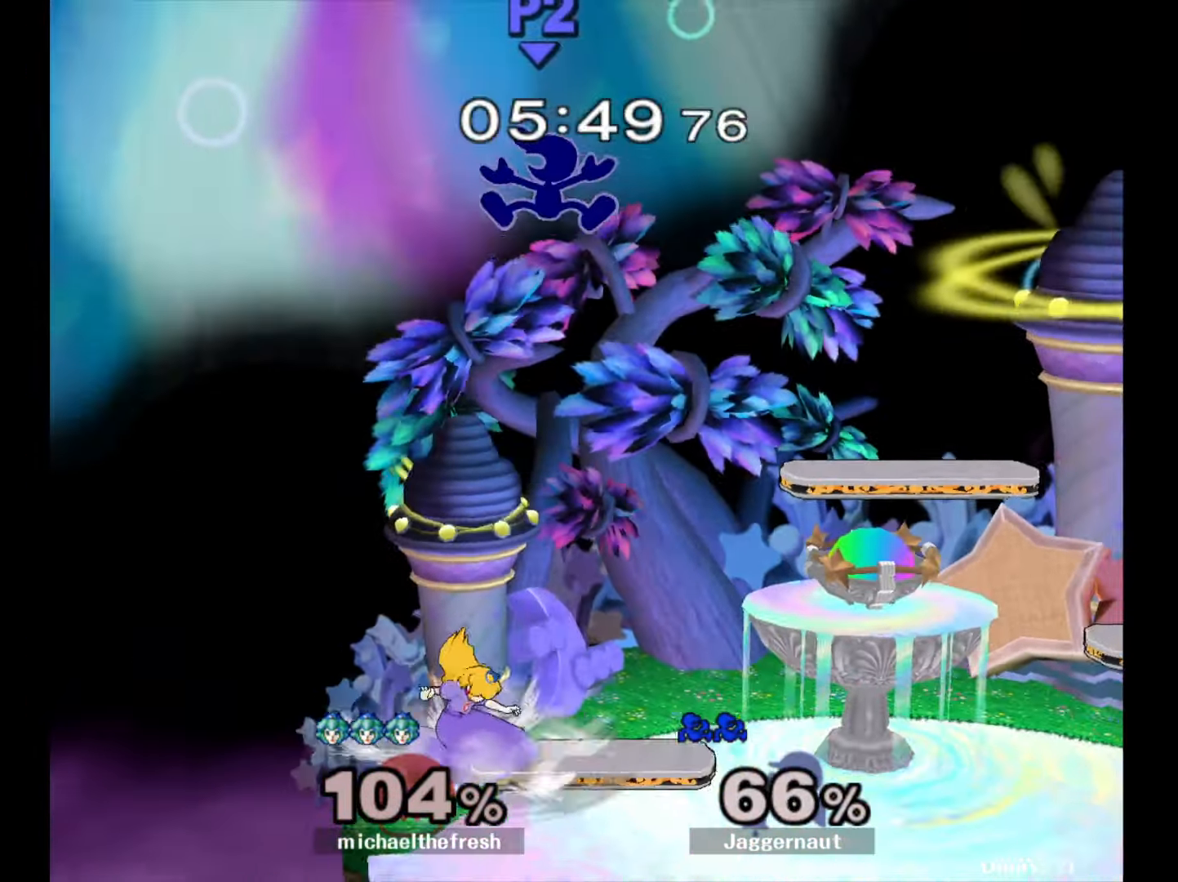
{"buttons": ["A"], "left_stick": "center", "right_stick": "center", "events": [[17, "left_stick", "center"], [200, "left_stick", "down-right"], [350, "left_stick", "center"], [367, "A", "down"]]}